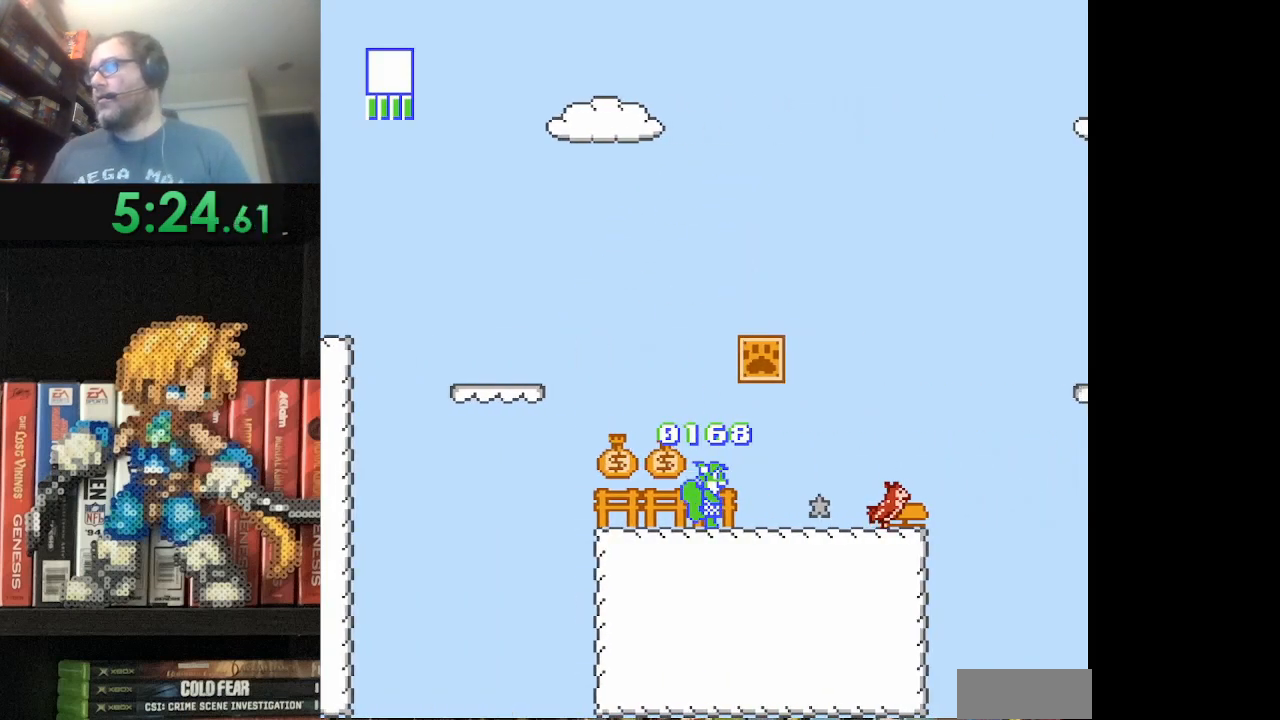
Gameplay with a controller (Nintendo layout); each line is a JSON object with the inputs held at the frame after it. "events" lists button and stick changes between this image and that frame as [ms after this image, input, new state], when the widget could be followed in between. Not read: L3 R3.
{"buttons": ["B", "DPAD_RIGHT"], "events": [[83, "B", "down"], [167, "B", "up"], [167, "DPAD_RIGHT", "down"], [250, "B", "down"]]}
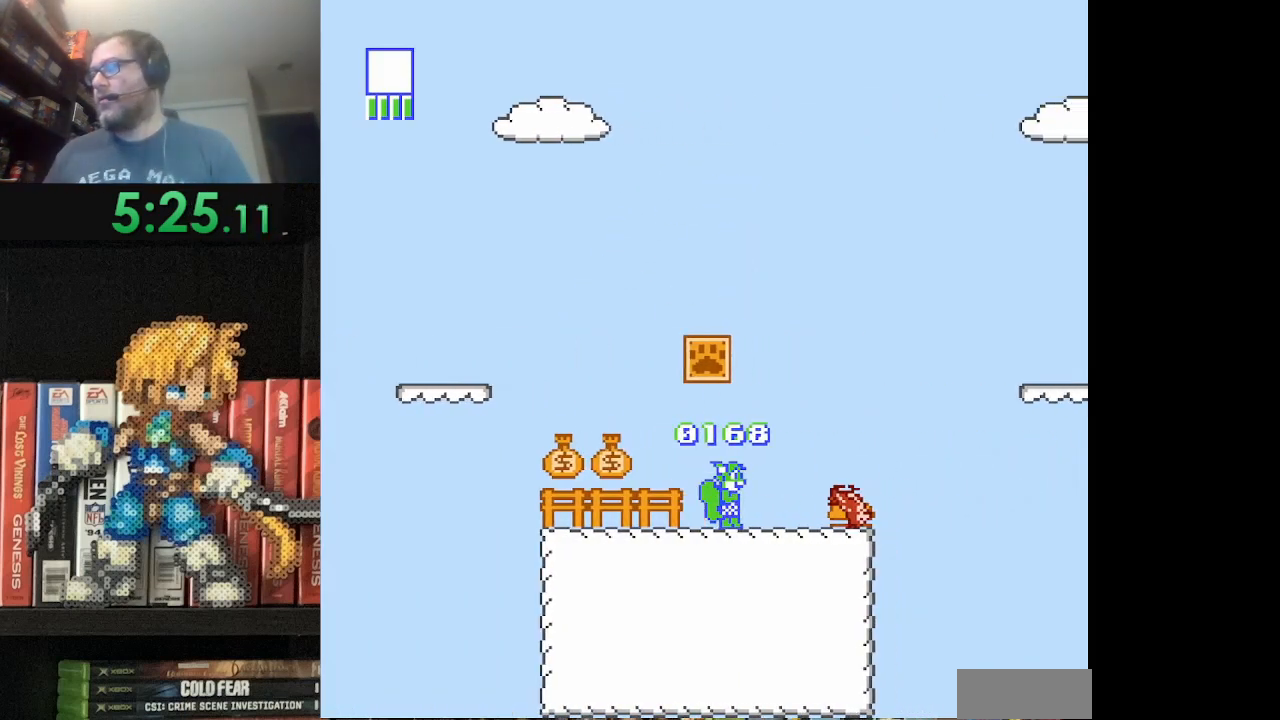
{"buttons": ["A", "B"], "events": [[251, "A", "down"], [501, "DPAD_RIGHT", "up"]]}
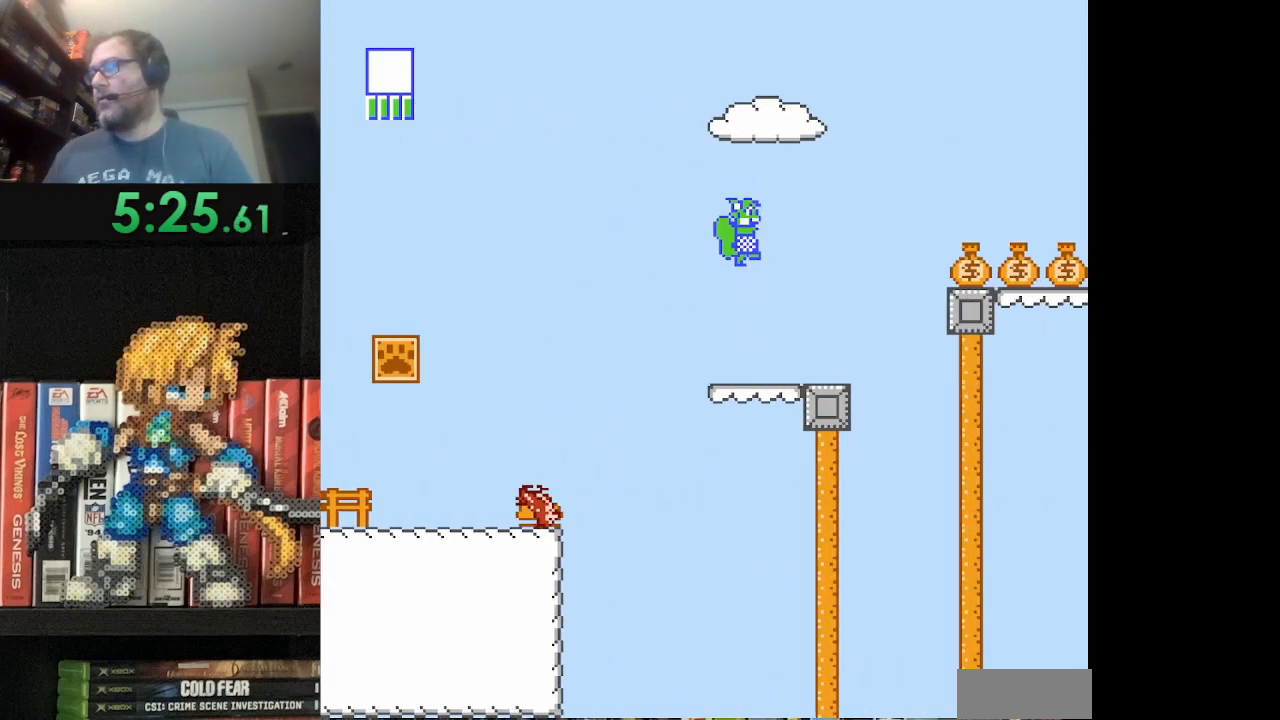
{"buttons": ["B", "DPAD_RIGHT"], "events": [[42, "A", "up"], [83, "DPAD_LEFT", "down"], [375, "DPAD_LEFT", "up"], [500, "DPAD_RIGHT", "down"]]}
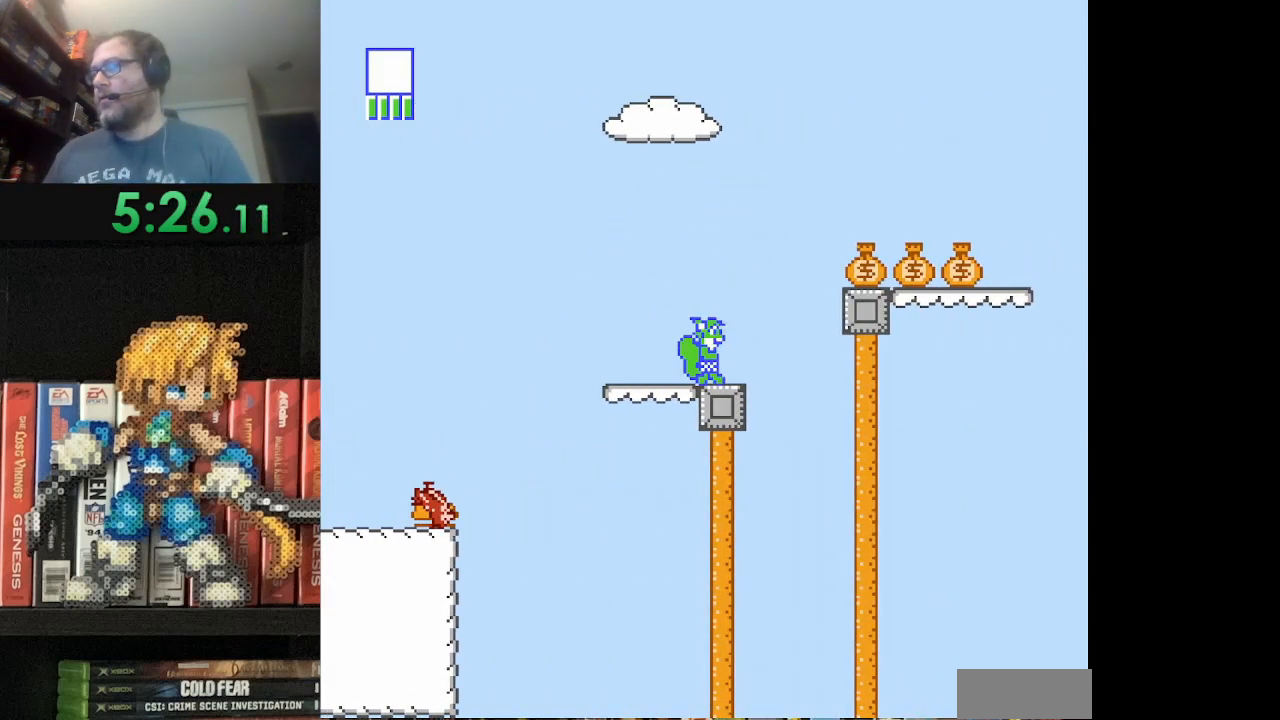
{"buttons": ["B"], "events": [[84, "A", "down"], [417, "A", "up"], [417, "DPAD_RIGHT", "up"]]}
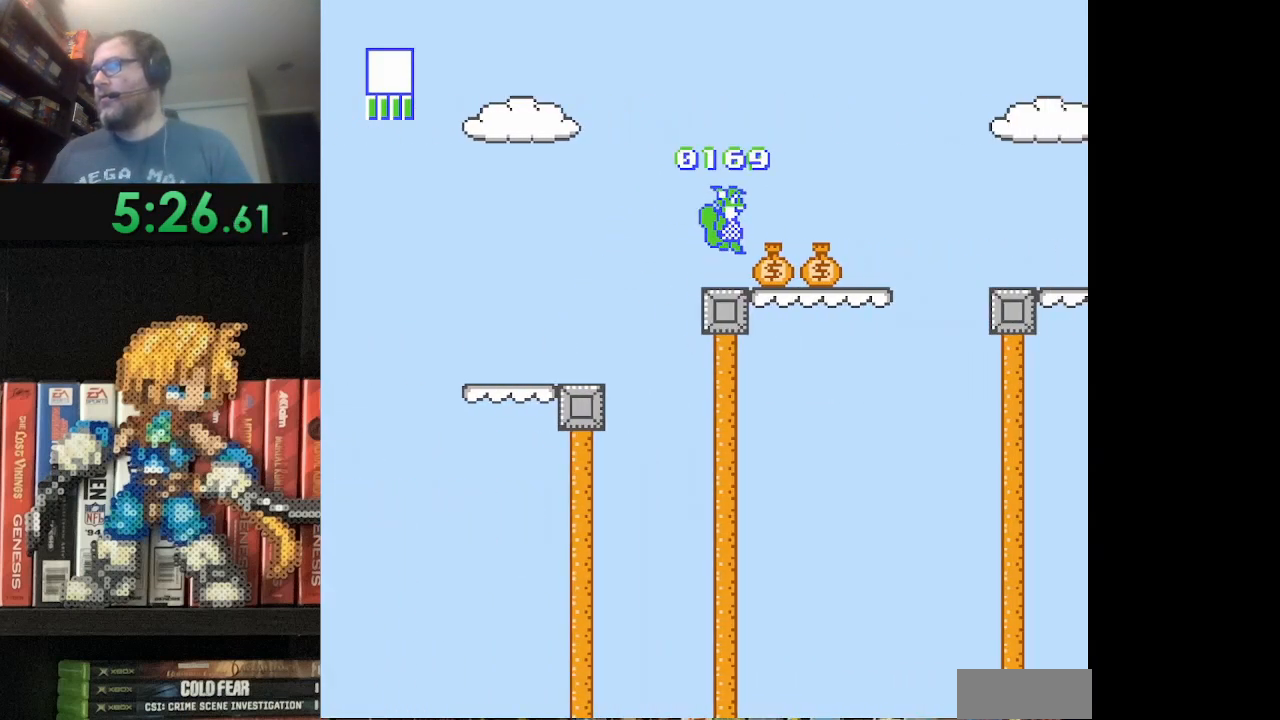
{"buttons": ["A", "B", "DPAD_RIGHT"], "events": [[42, "DPAD_LEFT", "down"], [125, "DPAD_LEFT", "up"], [167, "DPAD_RIGHT", "down"], [459, "A", "down"]]}
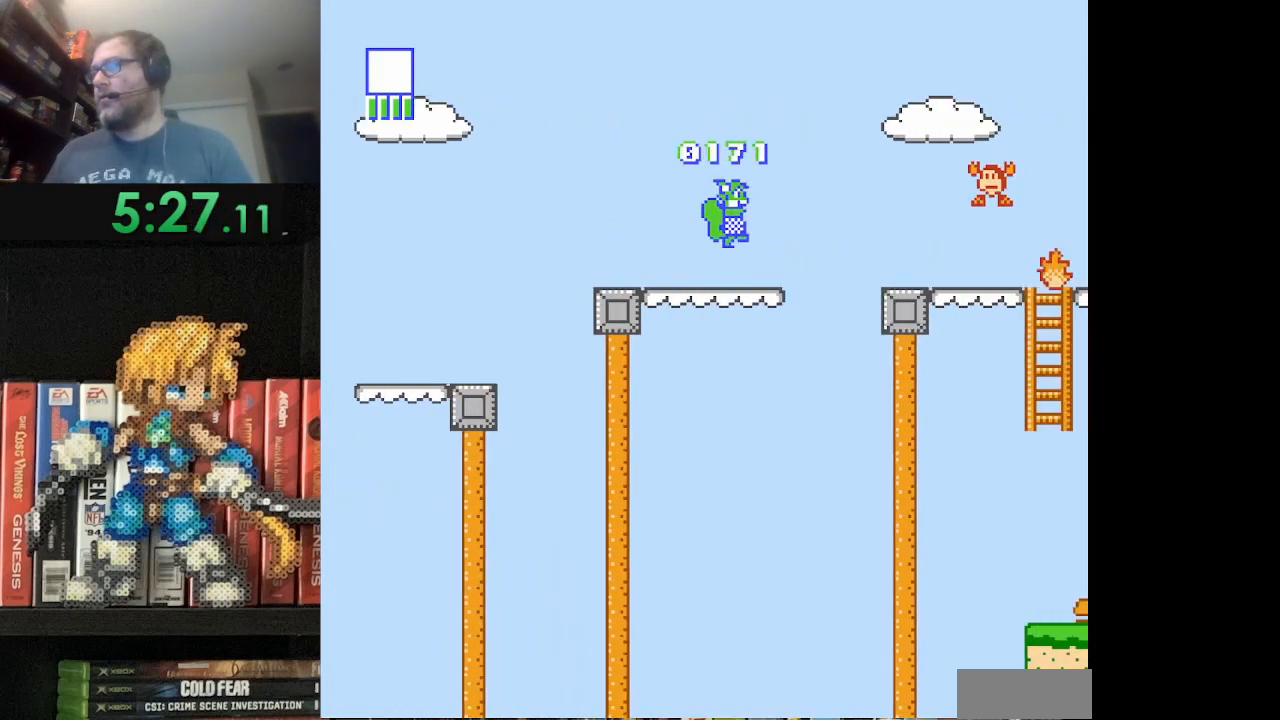
{"buttons": ["B", "DPAD_LEFT"], "events": [[209, "A", "up"], [209, "DPAD_RIGHT", "up"], [459, "DPAD_LEFT", "down"]]}
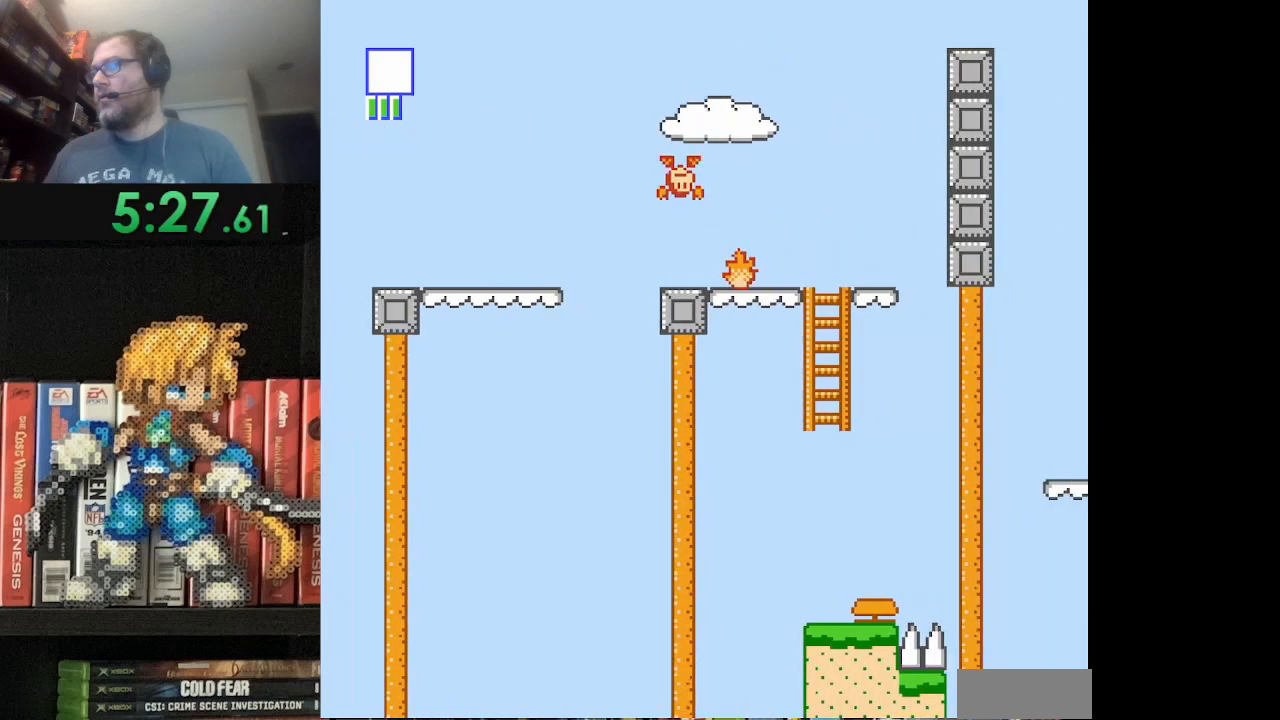
{"buttons": ["B", "DPAD_RIGHT"], "events": [[83, "DPAD_LEFT", "up"], [208, "B", "up"], [208, "DPAD_RIGHT", "down"], [334, "B", "down"], [375, "B", "up"], [500, "B", "down"]]}
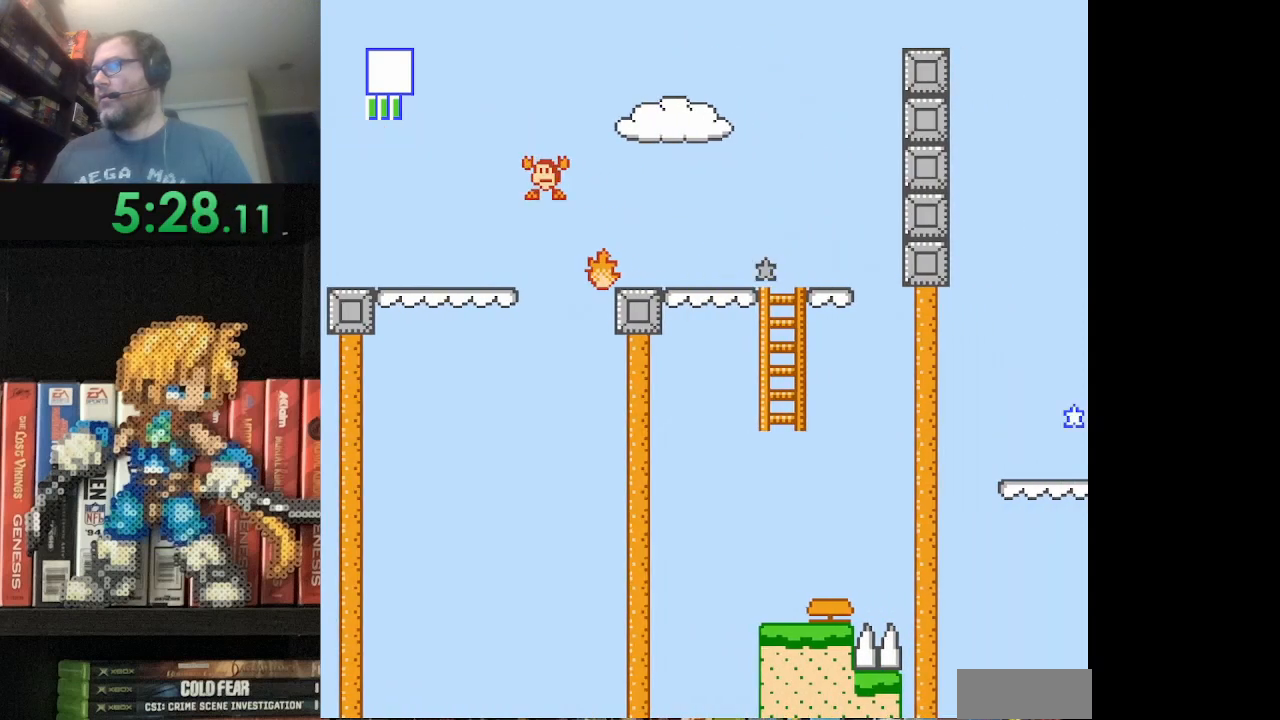
{"buttons": ["B", "DPAD_LEFT"], "events": [[292, "DPAD_RIGHT", "up"], [417, "DPAD_LEFT", "down"]]}
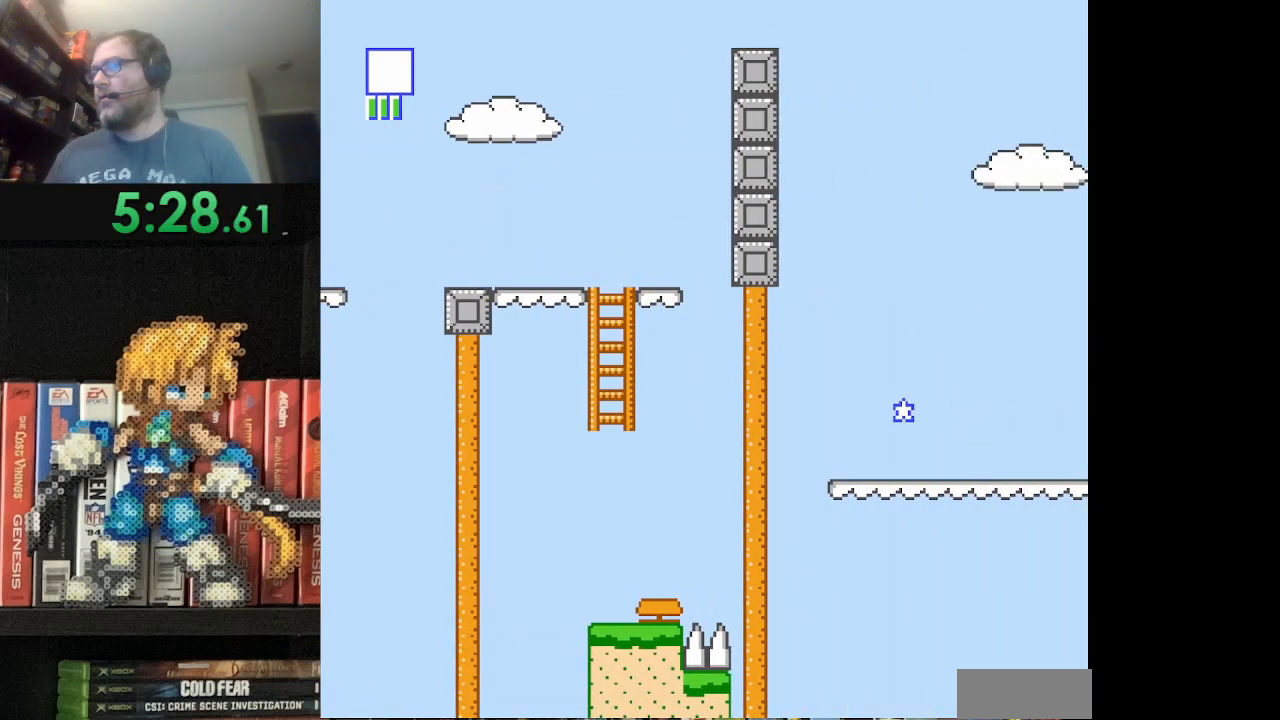
{"buttons": ["A", "B"], "events": [[42, "DPAD_LEFT", "up"], [167, "DPAD_RIGHT", "down"], [250, "A", "down"], [417, "DPAD_RIGHT", "up"]]}
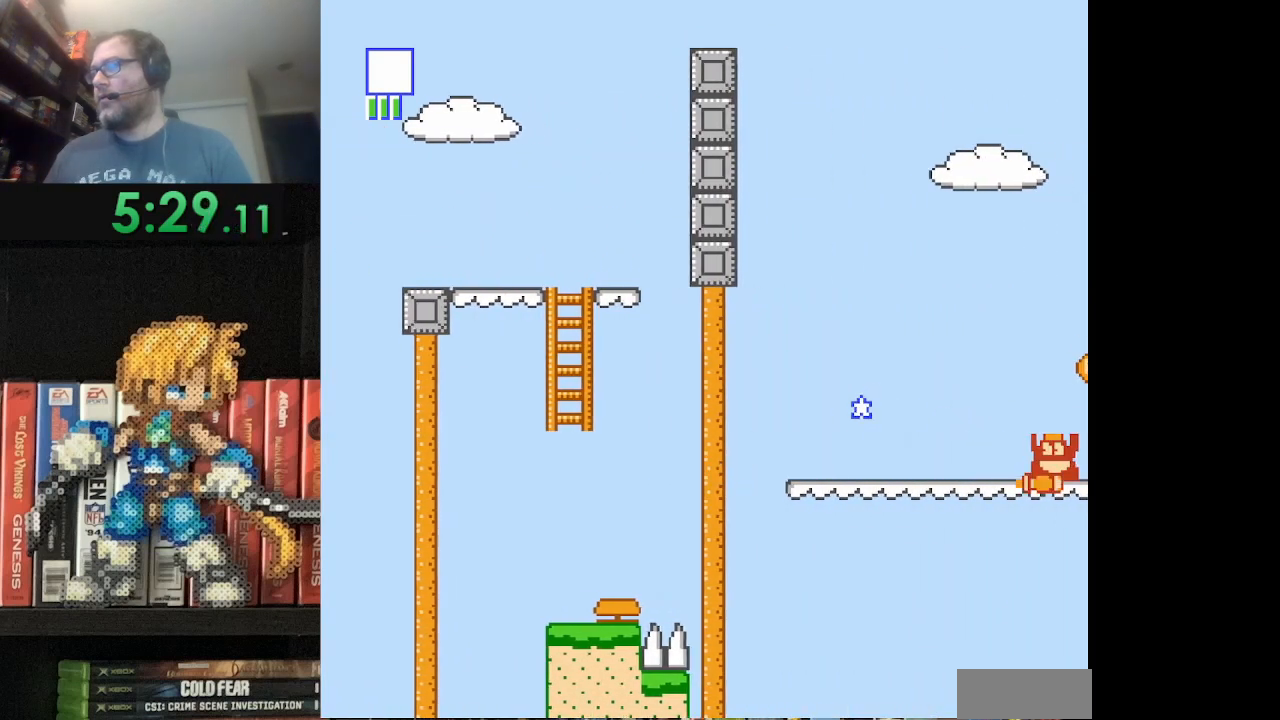
{"buttons": ["B", "DPAD_RIGHT"], "events": [[42, "DPAD_LEFT", "down"], [418, "A", "up"], [418, "DPAD_LEFT", "up"], [501, "DPAD_RIGHT", "down"]]}
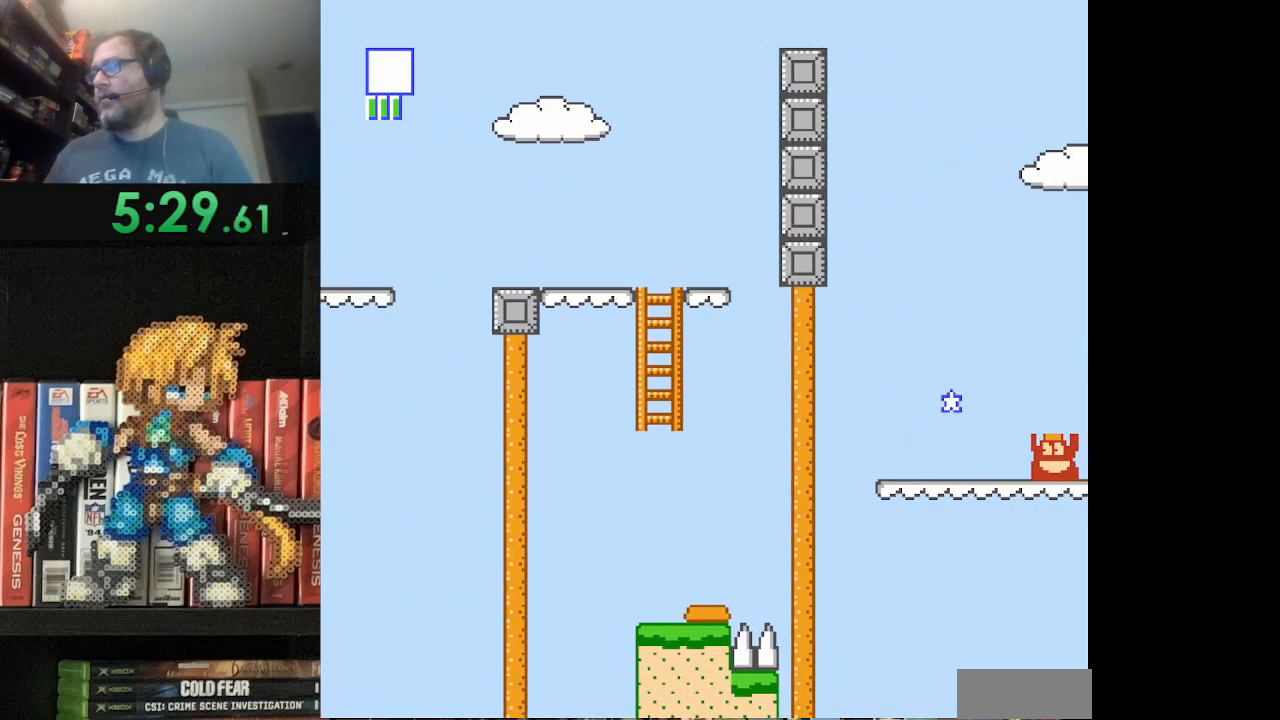
{"buttons": ["B"], "events": [[167, "DPAD_RIGHT", "up"]]}
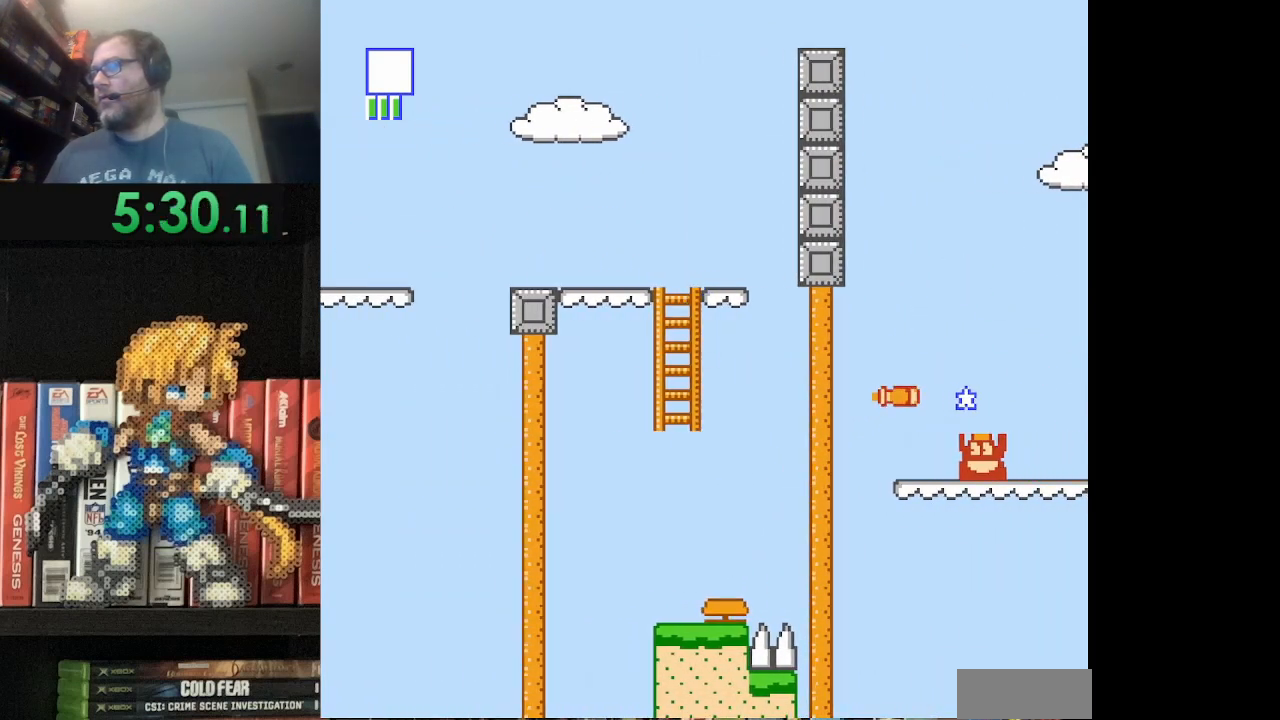
{"buttons": ["A", "B", "DPAD_RIGHT"], "events": [[292, "DPAD_RIGHT", "down"], [417, "A", "down"]]}
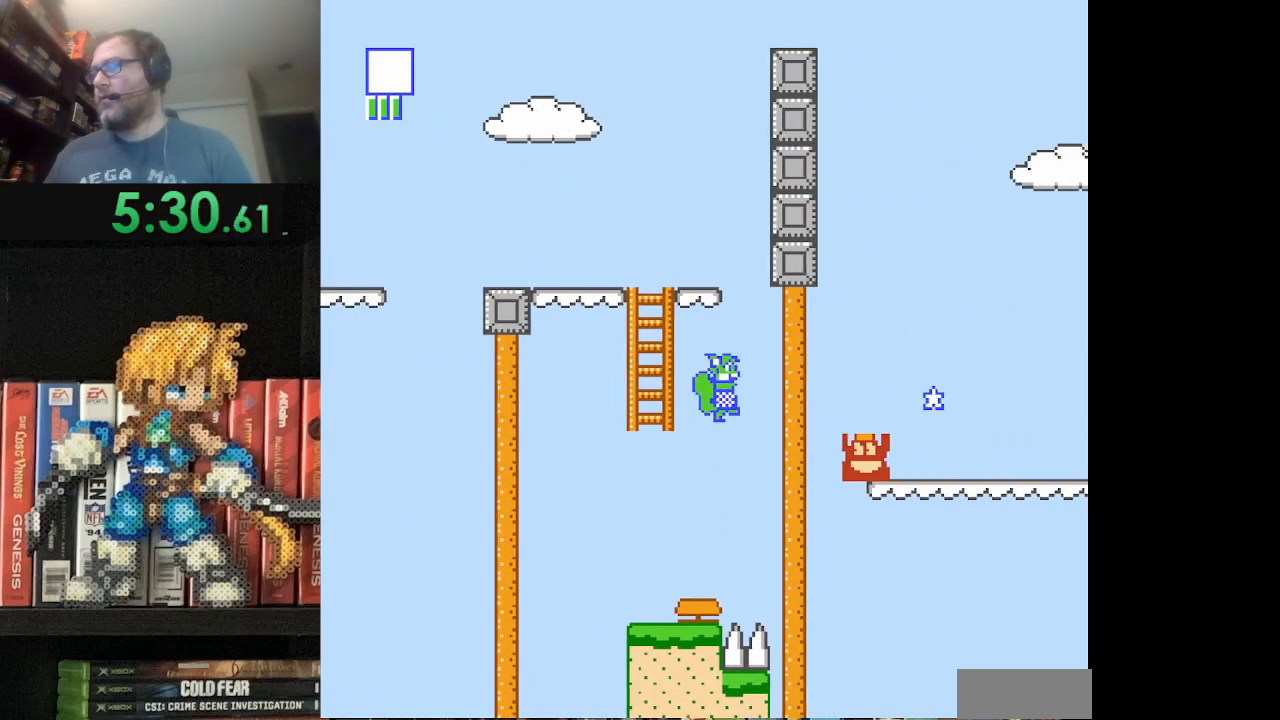
{"buttons": ["DPAD_RIGHT"], "events": [[292, "A", "up"], [292, "B", "up"], [375, "B", "down"], [500, "B", "up"]]}
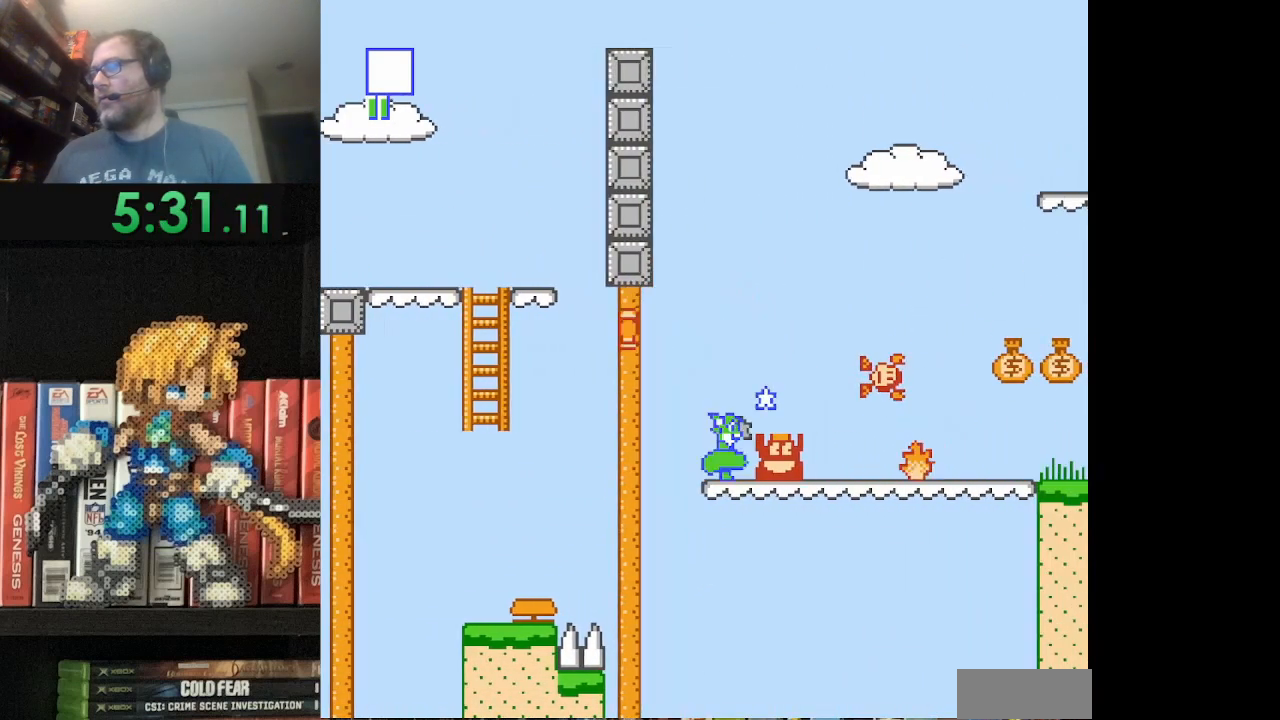
{"buttons": ["DPAD_RIGHT"], "events": [[42, "B", "down"], [167, "B", "up"], [209, "B", "down"], [251, "A", "down"], [251, "DPAD_RIGHT", "up"], [376, "DPAD_RIGHT", "down"], [376, "DPAD_UP", "down"], [417, "DPAD_UP", "up"], [501, "A", "up"], [501, "B", "up"]]}
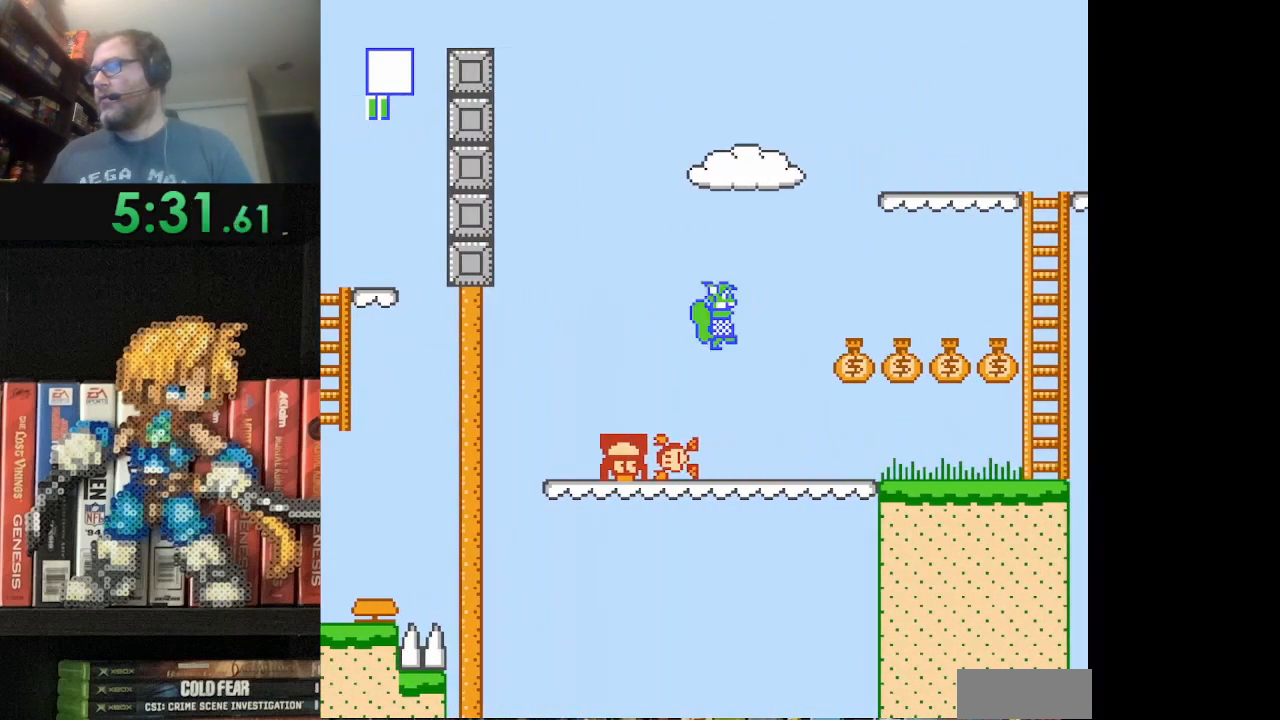
{"buttons": ["A", "B"], "events": [[167, "B", "down"], [250, "B", "up"], [292, "B", "down"], [417, "DPAD_RIGHT", "up"], [500, "A", "down"]]}
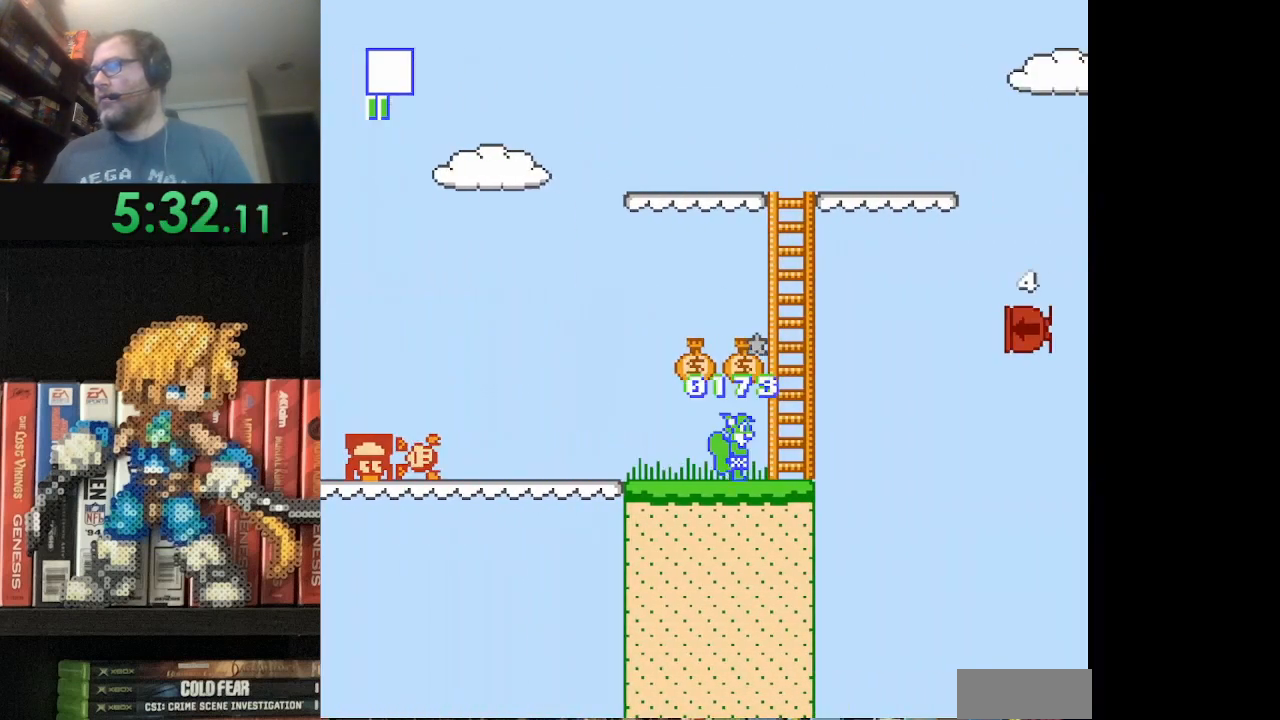
{"buttons": ["B", "DPAD_UP", "DPAD_RIGHT"], "events": [[84, "DPAD_UP", "down"], [376, "DPAD_LEFT", "down"], [417, "DPAD_LEFT", "up"], [501, "A", "up"], [501, "DPAD_RIGHT", "down"]]}
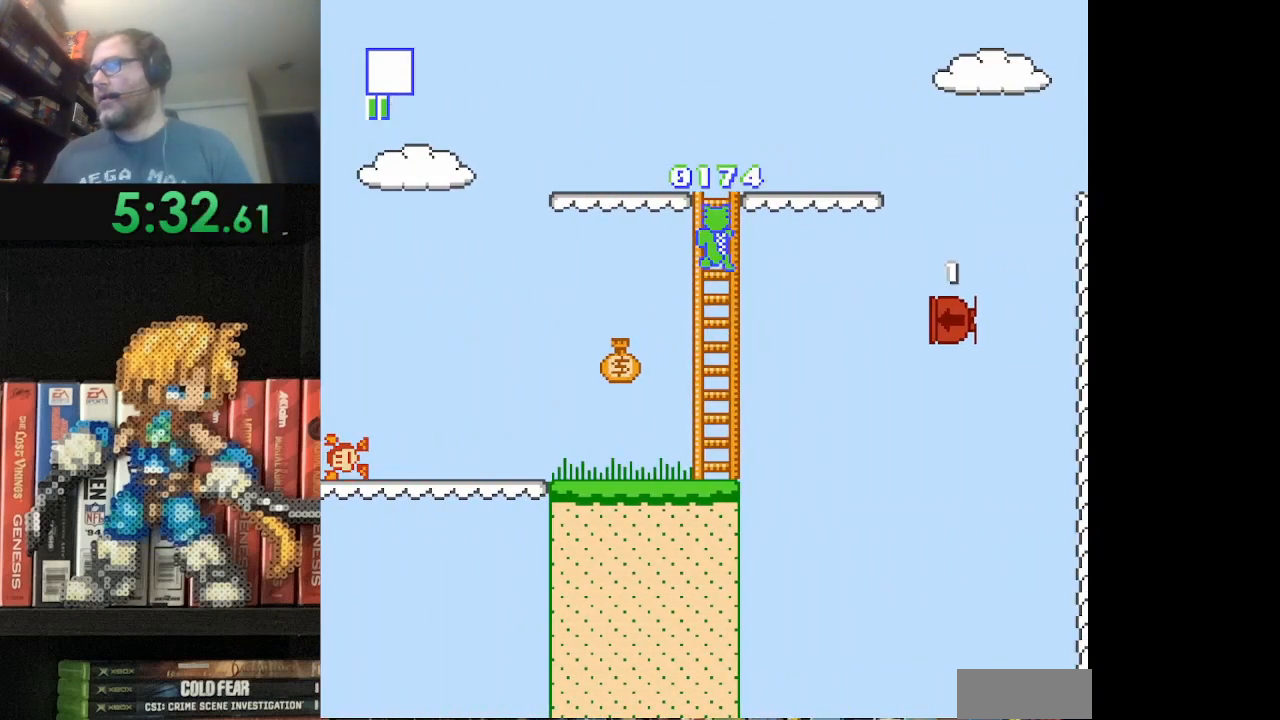
{"buttons": ["B", "DPAD_RIGHT"], "events": [[83, "DPAD_RIGHT", "up"], [292, "DPAD_RIGHT", "down"], [334, "DPAD_UP", "up"]]}
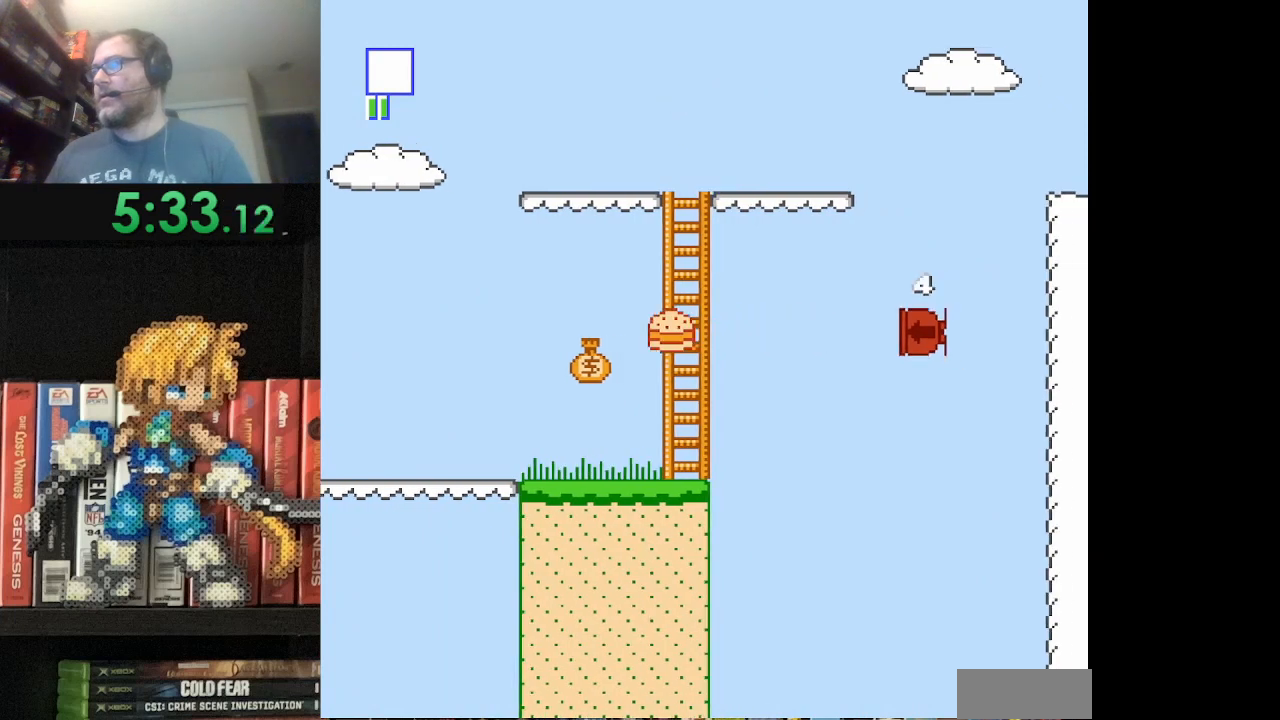
{"buttons": ["B", "DPAD_RIGHT"], "events": [[251, "A", "down"], [501, "A", "up"]]}
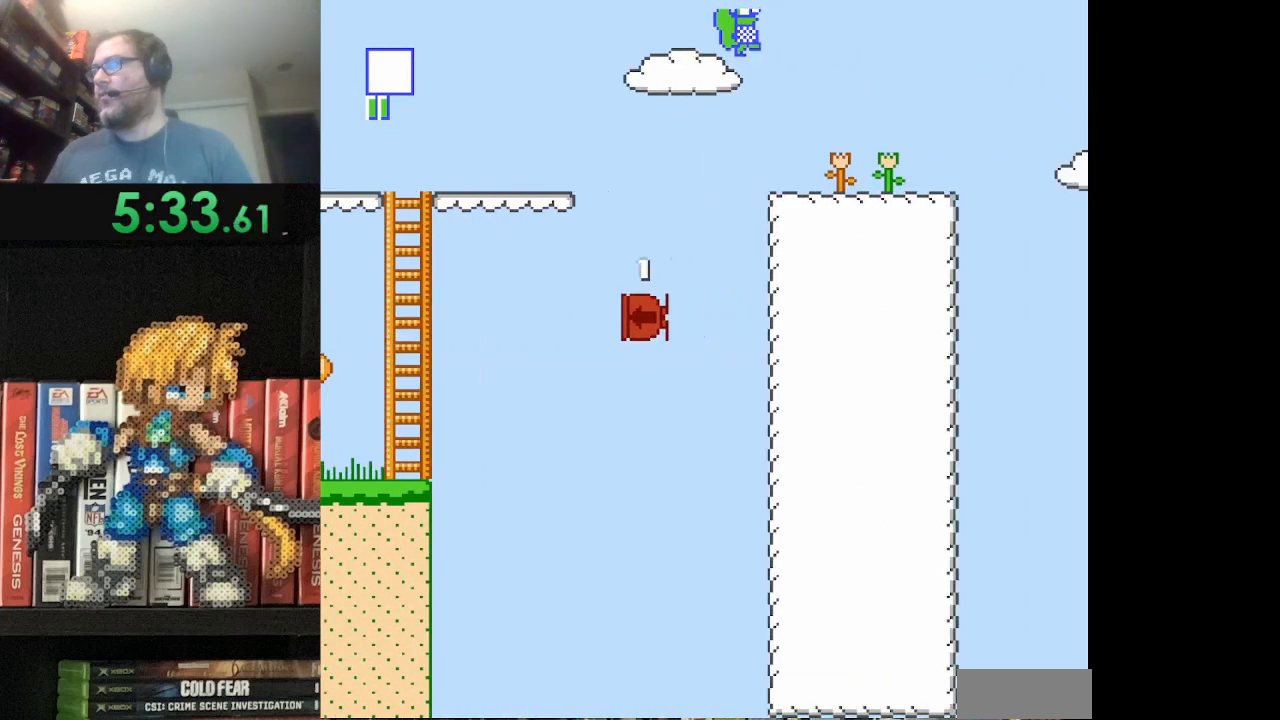
{"buttons": ["B"], "events": [[208, "DPAD_RIGHT", "up"], [250, "DPAD_LEFT", "down"], [459, "DPAD_LEFT", "up"]]}
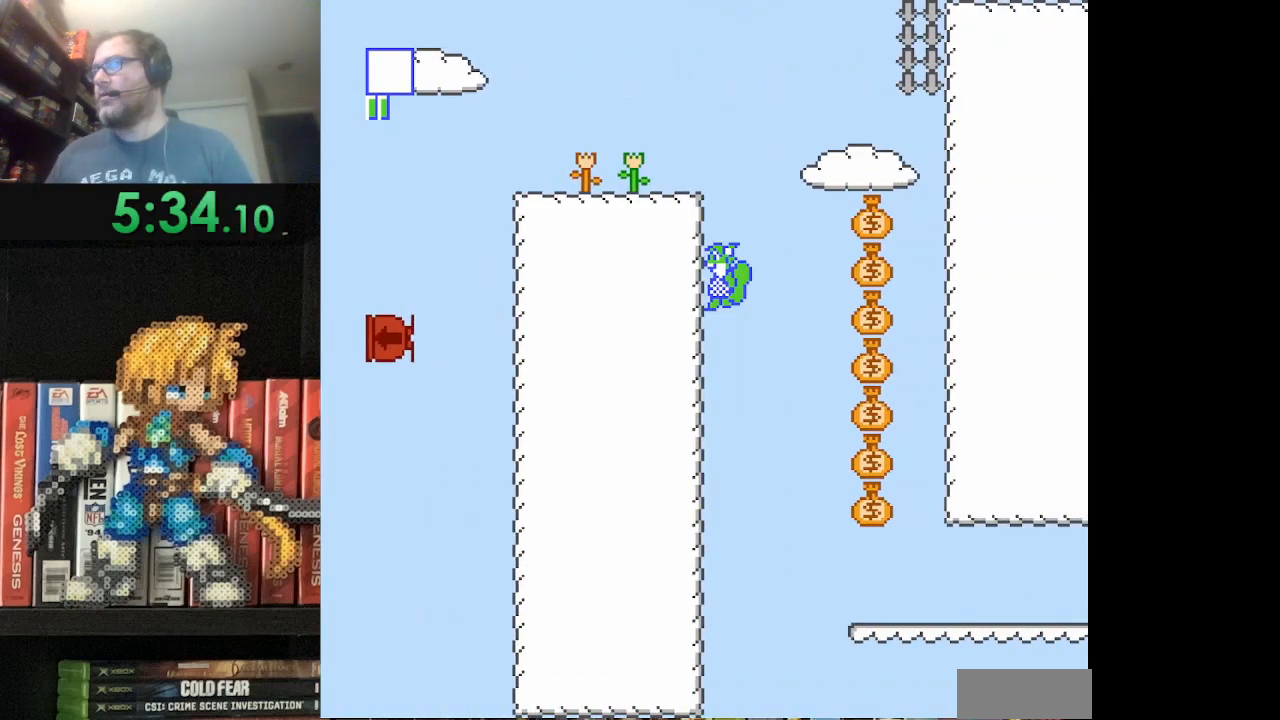
{"buttons": ["A", "B", "DPAD_UP", "DPAD_RIGHT"], "events": [[84, "A", "down"], [84, "DPAD_RIGHT", "down"], [334, "A", "up"], [417, "A", "down"], [417, "DPAD_UP", "down"]]}
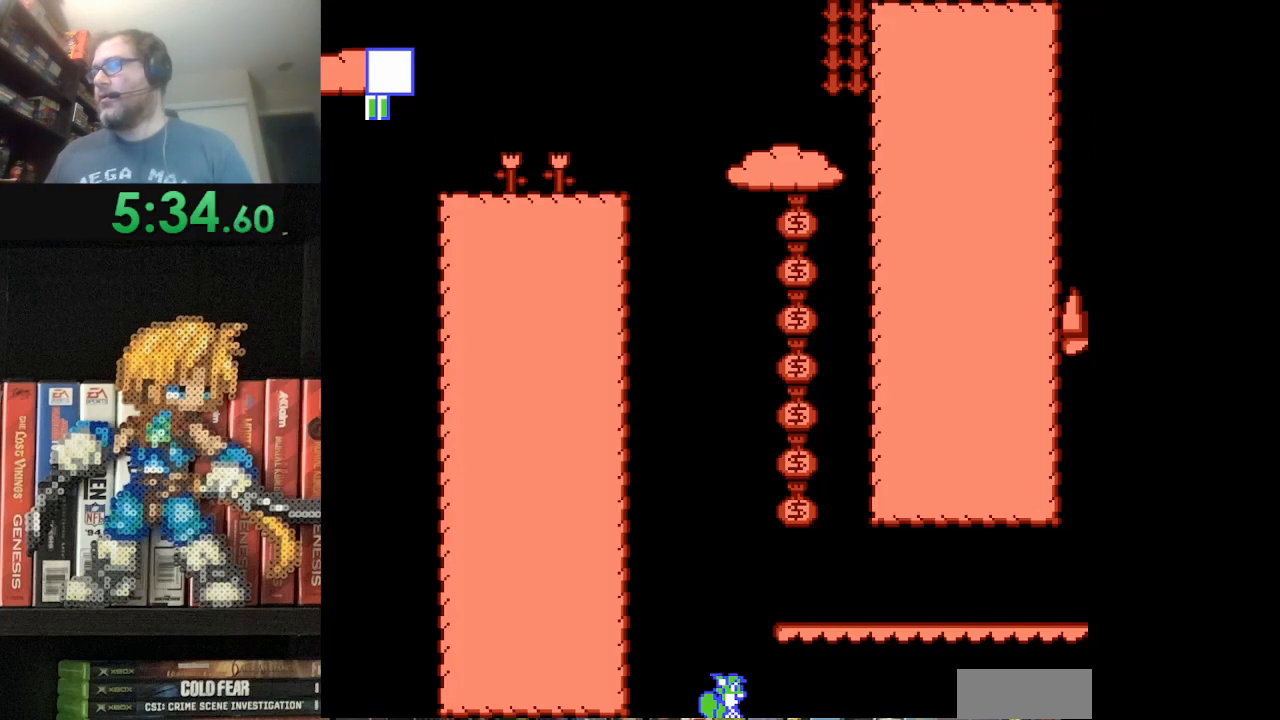
{"buttons": [], "events": [[125, "A", "up"], [167, "DPAD_UP", "up"], [250, "B", "up"], [250, "DPAD_RIGHT", "up"]]}
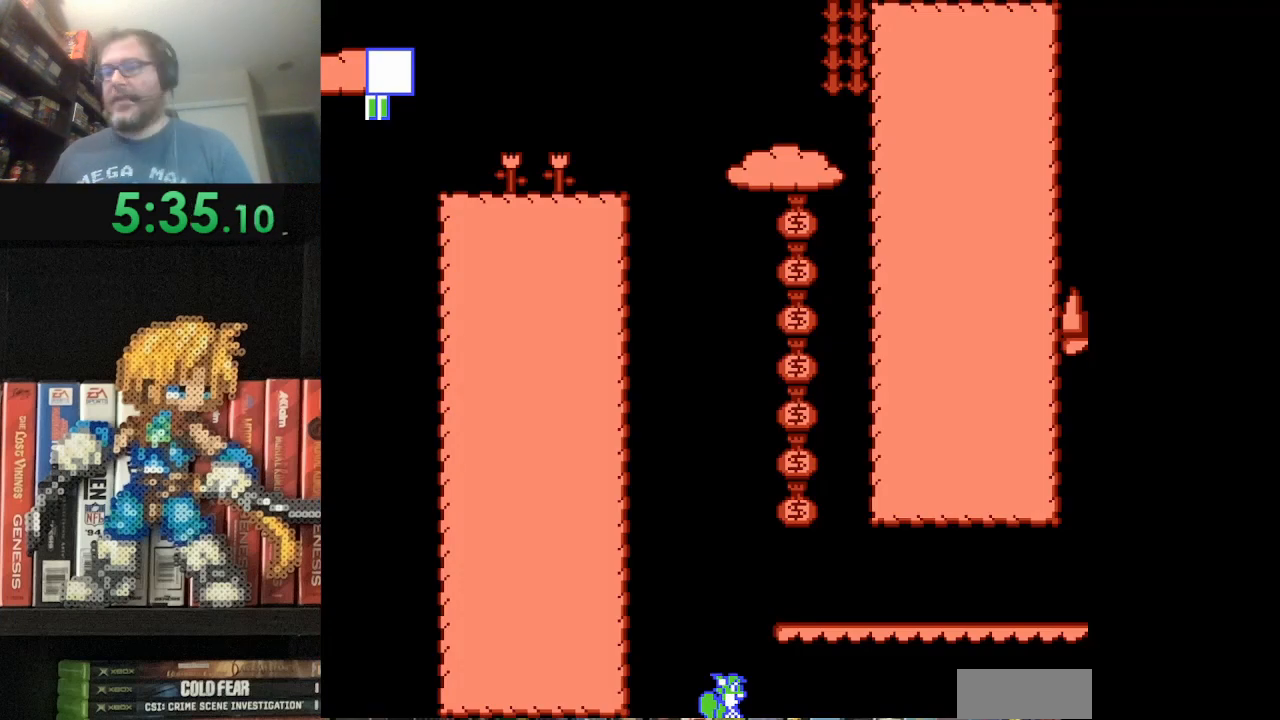
{"buttons": [], "events": []}
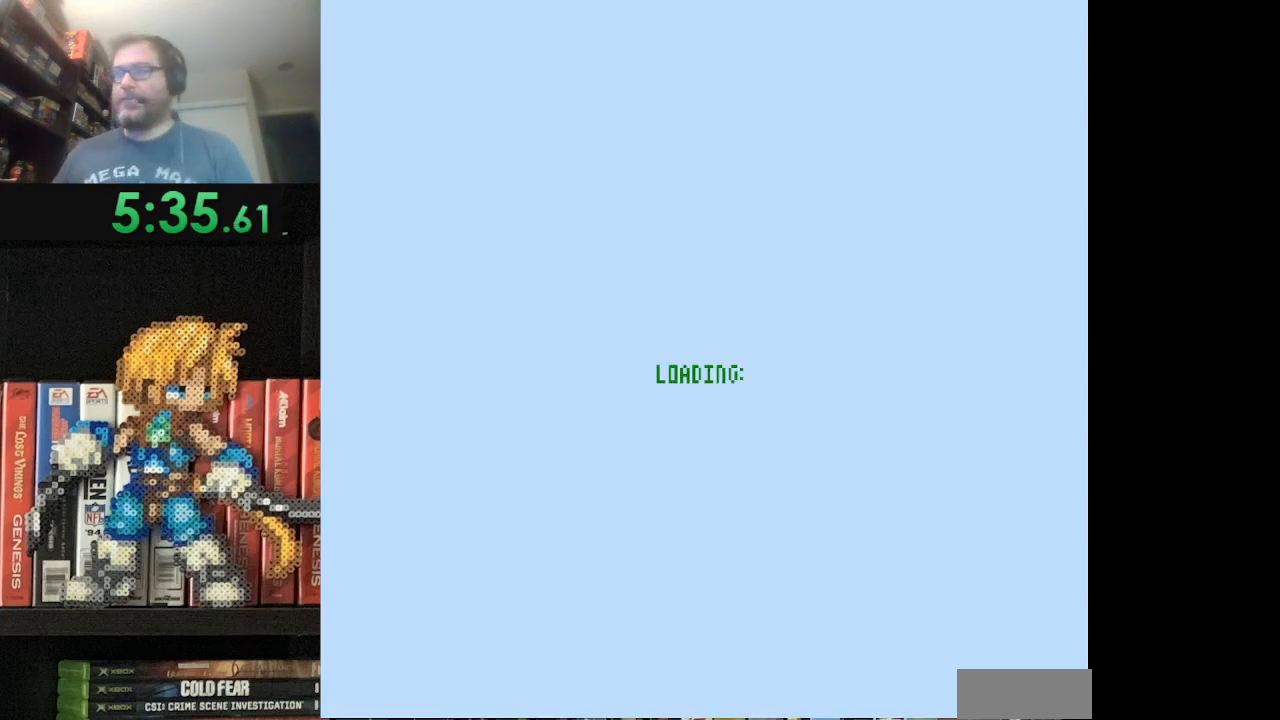
{"buttons": ["B"], "events": [[500, "B", "down"]]}
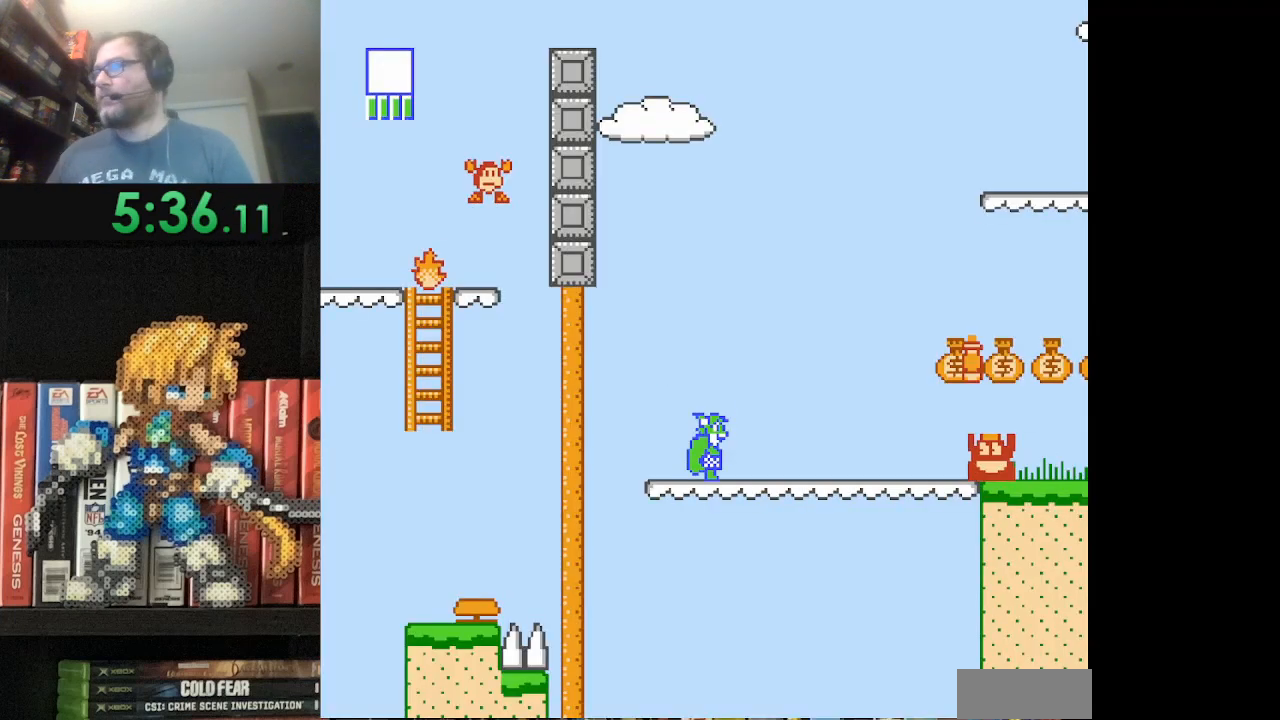
{"buttons": ["B", "DPAD_RIGHT"], "events": [[42, "DPAD_RIGHT", "down"], [251, "A", "down"], [376, "B", "up"], [417, "A", "up"], [459, "B", "down"]]}
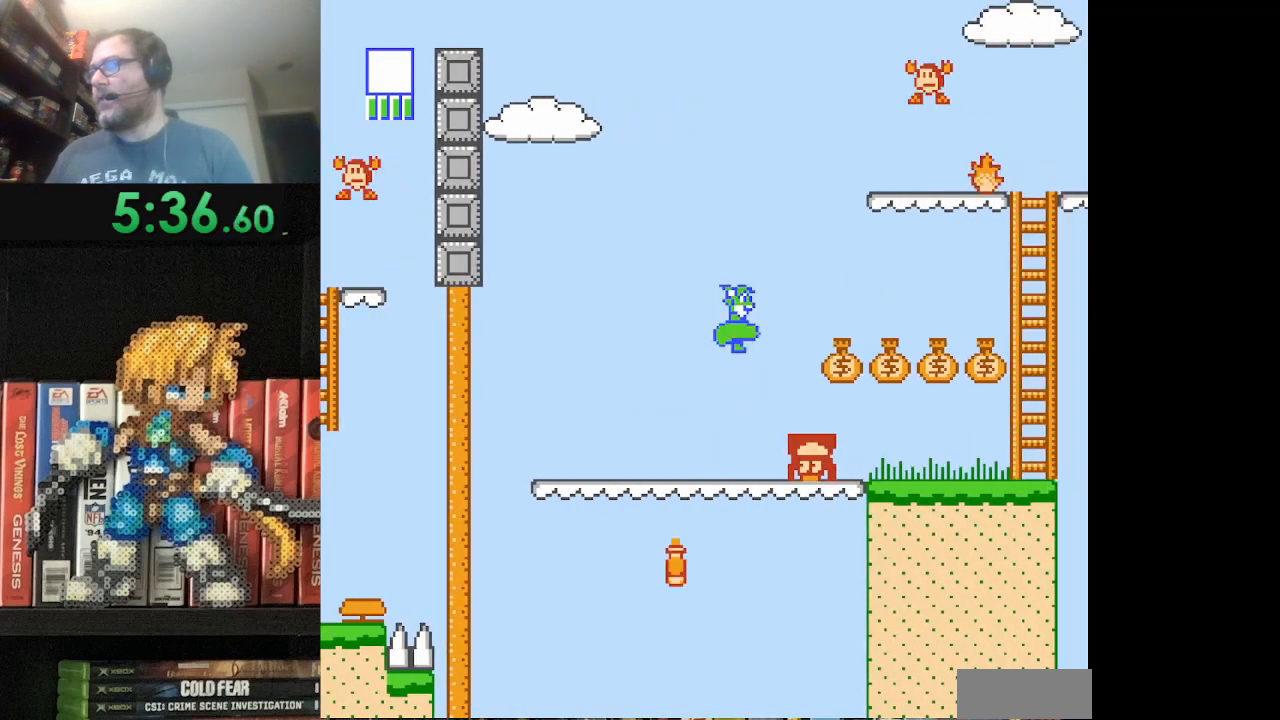
{"buttons": ["A", "B", "DPAD_UP", "DPAD_LEFT"], "events": [[83, "B", "up"], [167, "B", "down"], [250, "B", "up"], [334, "B", "down"], [334, "DPAD_RIGHT", "up"], [375, "A", "down"], [375, "DPAD_UP", "down"], [459, "DPAD_LEFT", "down"]]}
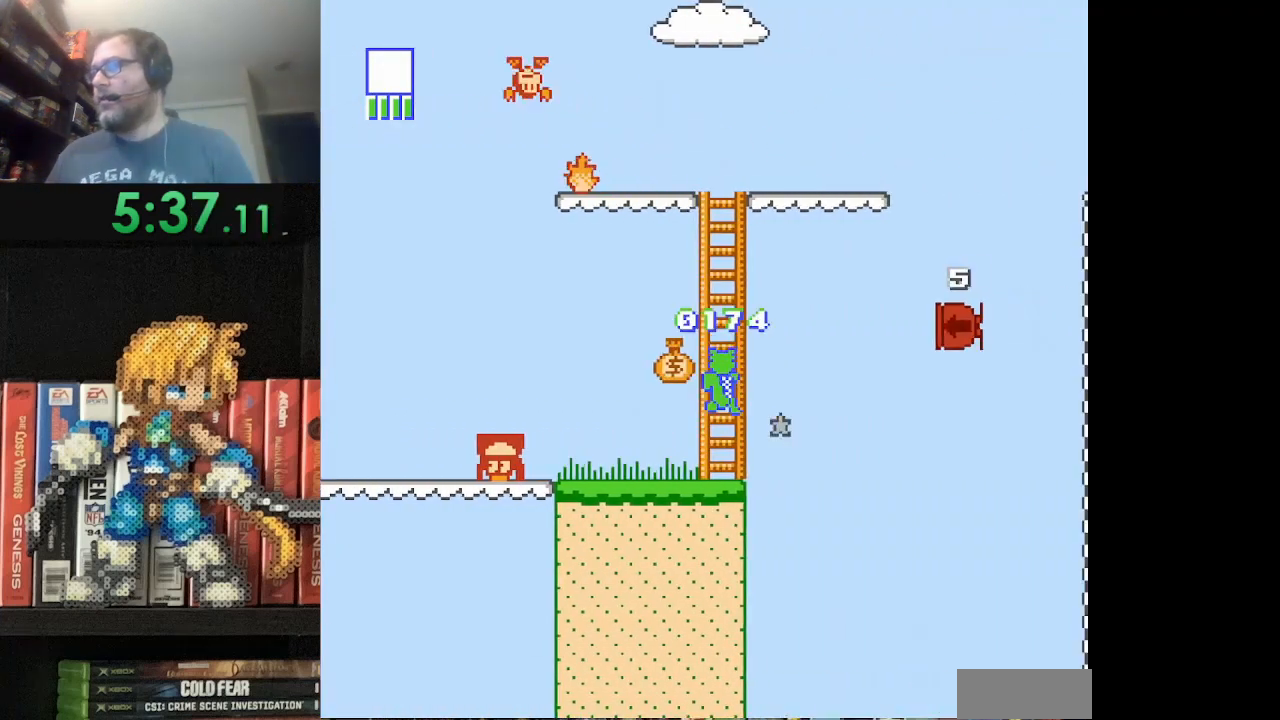
{"buttons": ["B", "DPAD_UP", "DPAD_RIGHT"], "events": [[84, "DPAD_LEFT", "up"], [292, "A", "up"], [501, "DPAD_RIGHT", "down"]]}
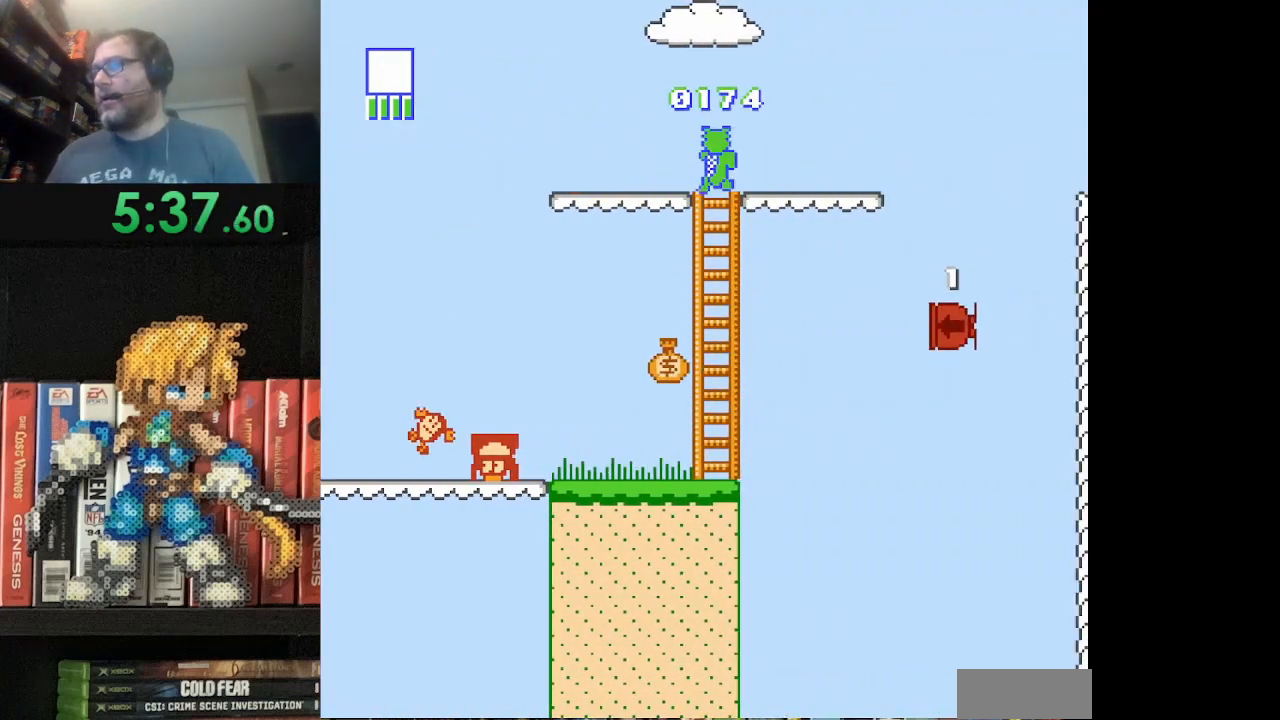
{"buttons": ["A", "B", "DPAD_RIGHT"], "events": [[125, "DPAD_UP", "up"], [417, "A", "down"]]}
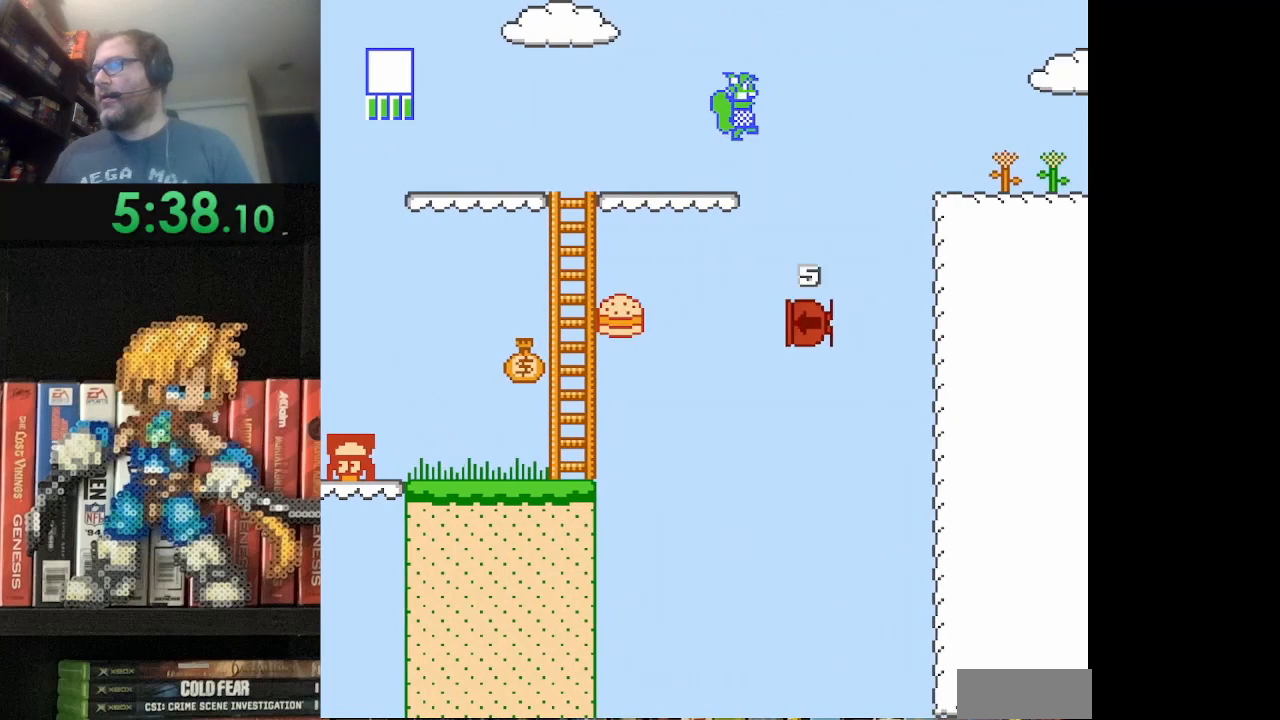
{"buttons": ["B", "DPAD_LEFT"], "events": [[251, "A", "up"], [334, "DPAD_RIGHT", "up"], [417, "DPAD_LEFT", "down"]]}
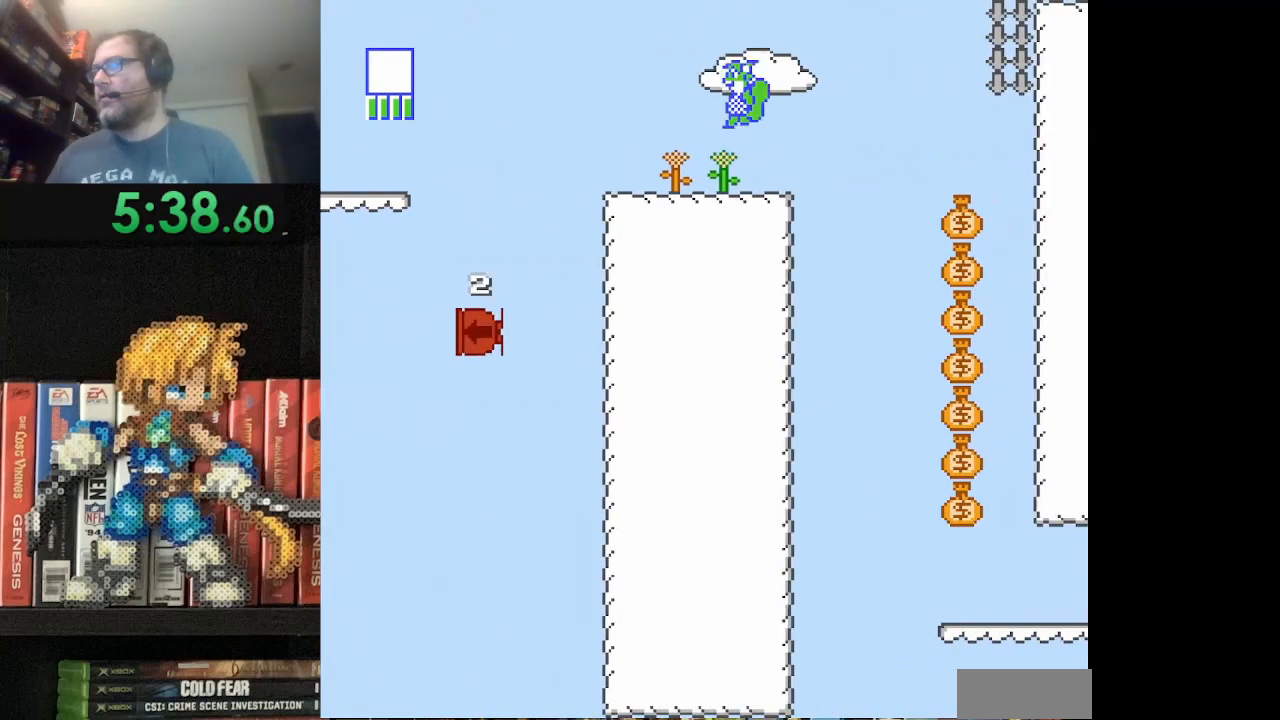
{"buttons": ["B"], "events": [[42, "DPAD_LEFT", "up"], [167, "A", "down"], [167, "DPAD_RIGHT", "down"], [334, "A", "up"], [417, "DPAD_RIGHT", "up"]]}
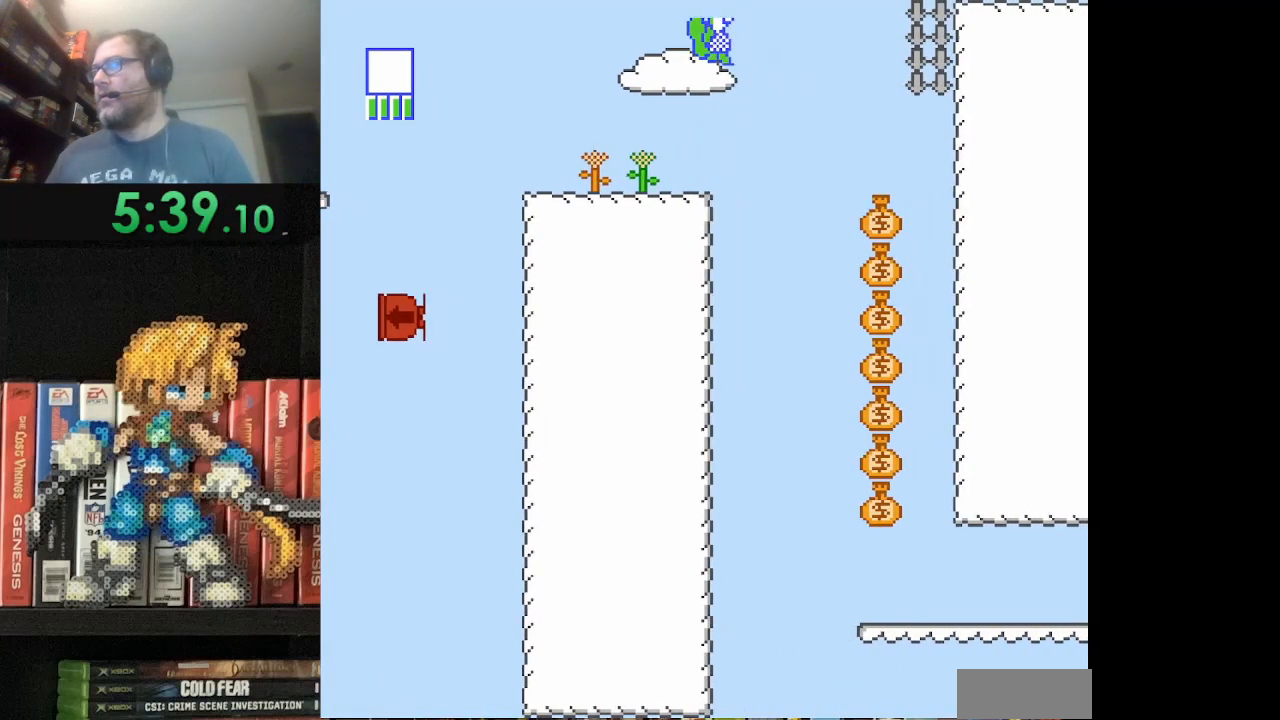
{"buttons": ["B", "DPAD_RIGHT"], "events": [[42, "DPAD_RIGHT", "down"]]}